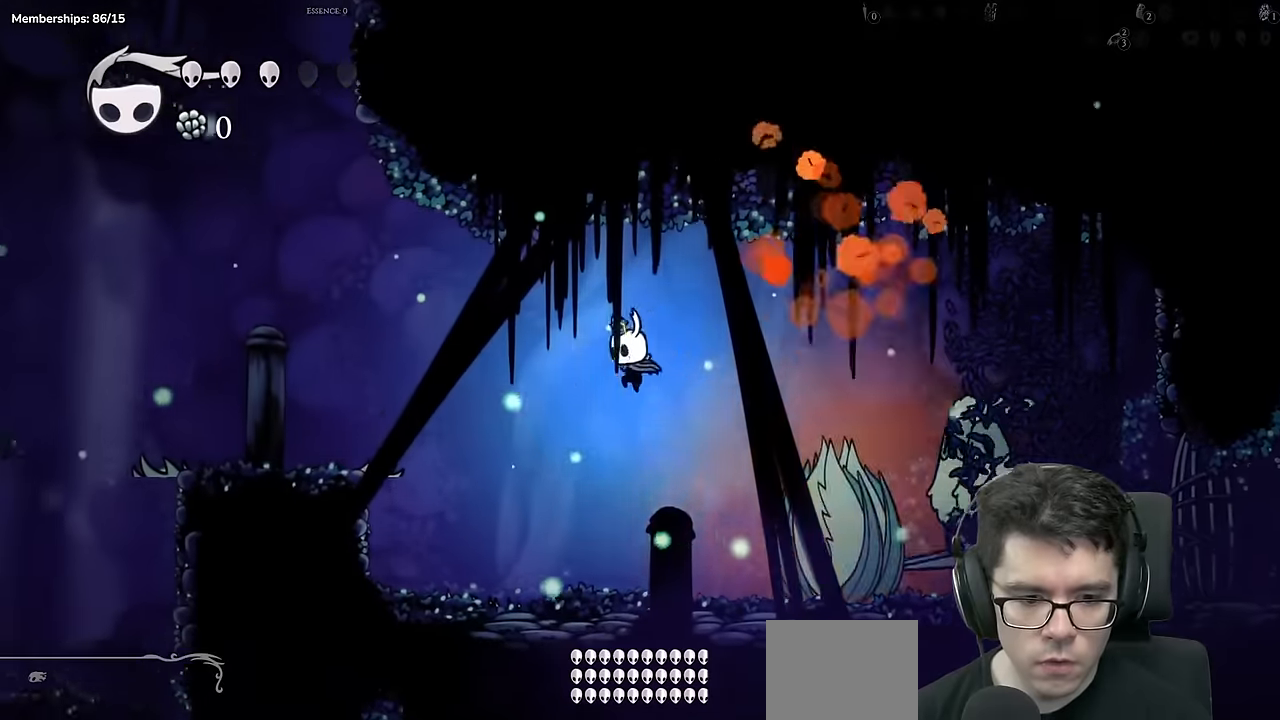
Gameplay with a controller (Xbox layout); each line is a JSON object with the inputs held at the frame after it. "events" lists button and stick changes between this image and that frame as [ms after this image, input, new state], when the widget could be followed in between. Not read: L3 R3.
{"buttons": [], "left_stick": "center", "right_stick": "center", "events": [[117, "DPAD_LEFT", "up"], [134, "DPAD_RIGHT", "down"], [167, "Y", "down"], [267, "DPAD_RIGHT", "up"], [501, "Y", "up"]]}
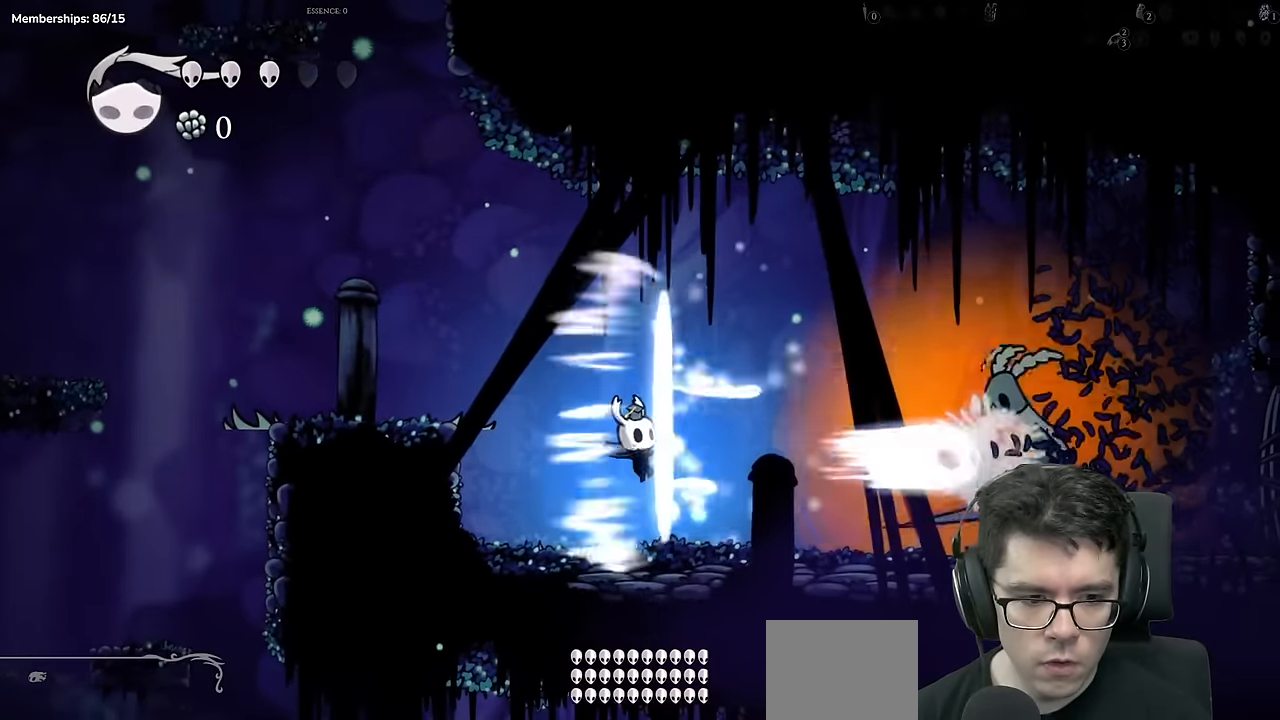
{"buttons": ["DPAD_RIGHT"], "left_stick": "center", "right_stick": "center", "events": [[100, "DPAD_RIGHT", "down"], [167, "Y", "down"], [217, "DPAD_RIGHT", "up"], [484, "DPAD_RIGHT", "down"], [484, "Y", "up"]]}
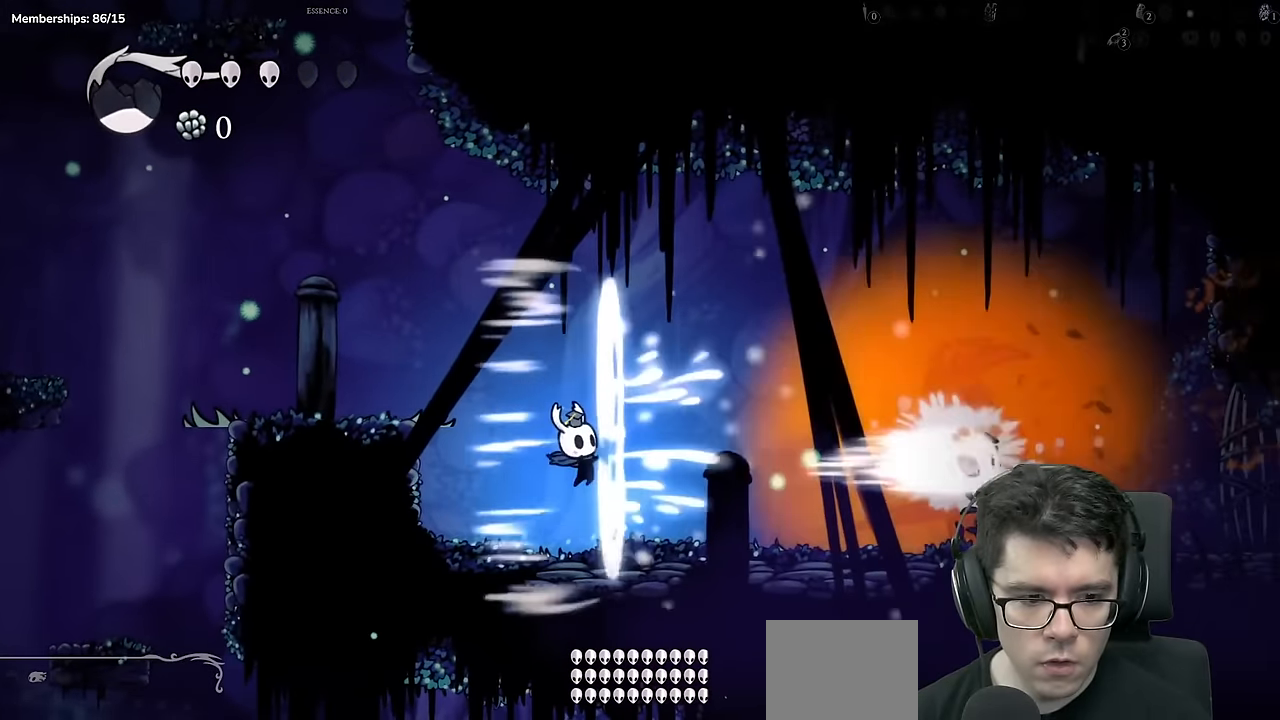
{"buttons": ["DPAD_RIGHT"], "left_stick": "center", "right_stick": "center", "events": []}
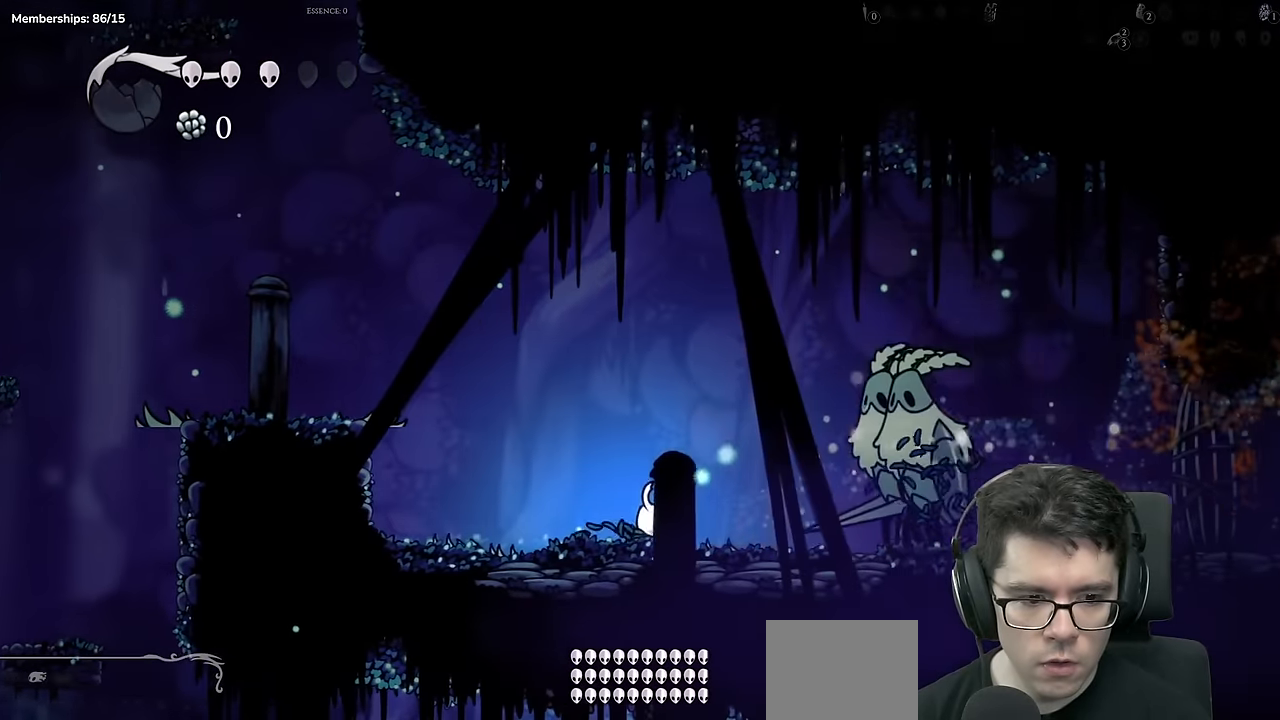
{"buttons": ["A", "X", "DPAD_RIGHT"], "left_stick": "center", "right_stick": "center", "events": [[100, "A", "down"], [100, "X", "down"]]}
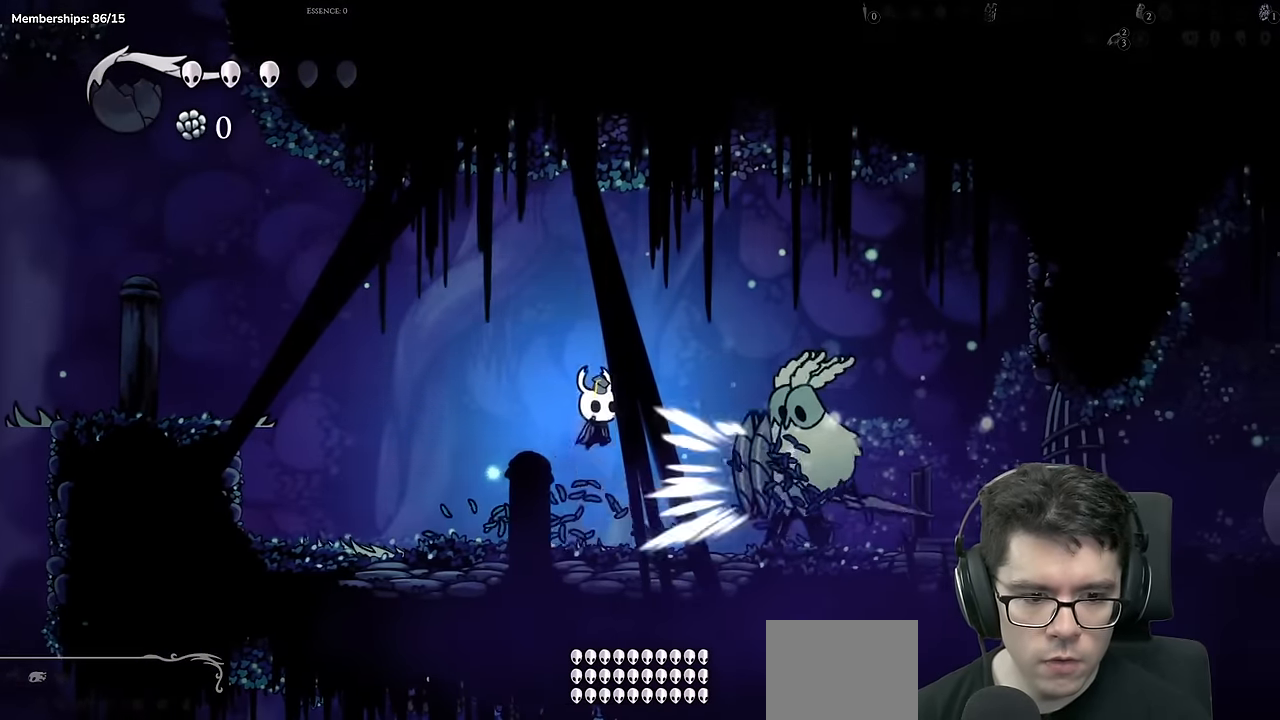
{"buttons": ["X", "DPAD_DOWN", "DPAD_RIGHT"], "left_stick": "center", "right_stick": "center", "events": [[167, "DPAD_DOWN", "down"], [234, "A", "up"], [234, "X", "up"], [401, "X", "down"]]}